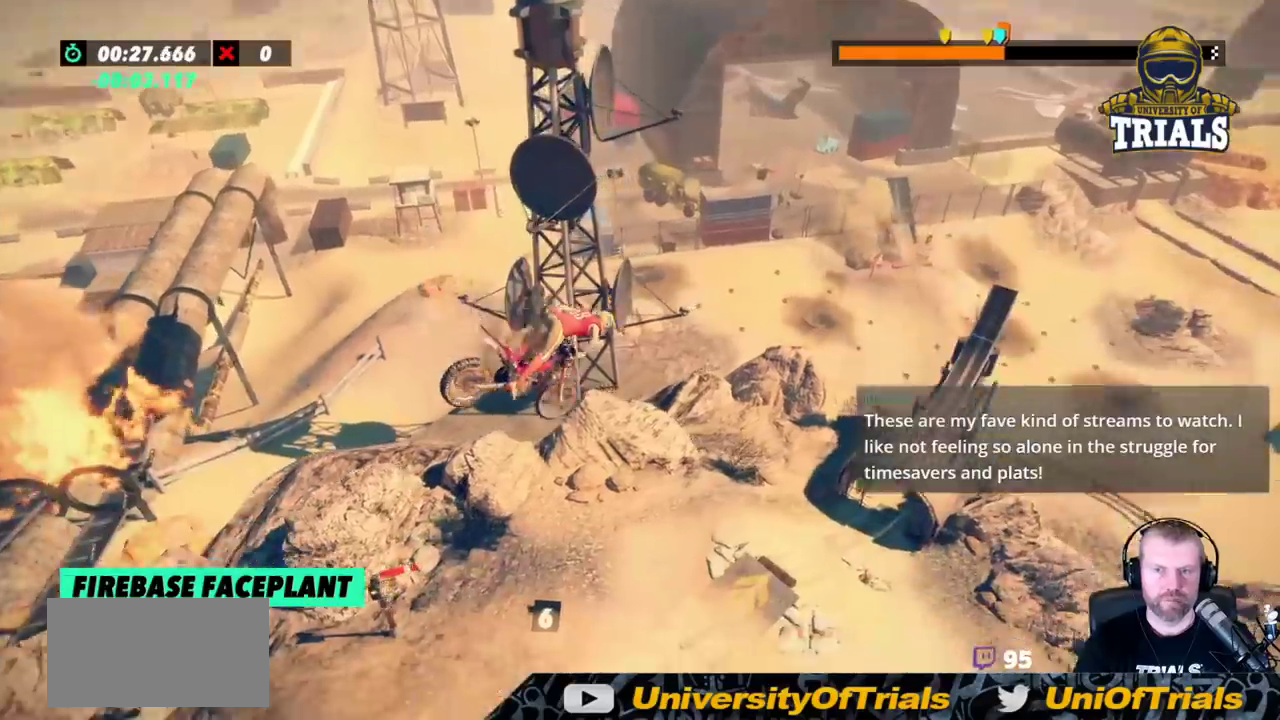
Gameplay with a controller (Xbox layout); each line is a JSON object with the inputs held at the frame after it. "events" lists button and stick changes between this image and that frame as [ms after this image, input, new state], when the widget could be followed in between. Not read: A B DPAD_DOWN DPAD_LEFT DPAD_RIGHT DPAD_UP L1 L3 R1 R3 SELECT START X Y right_stick.
{"buttons": ["R2"], "left_stick": "center", "events": [[100, "left_stick", "center"]]}
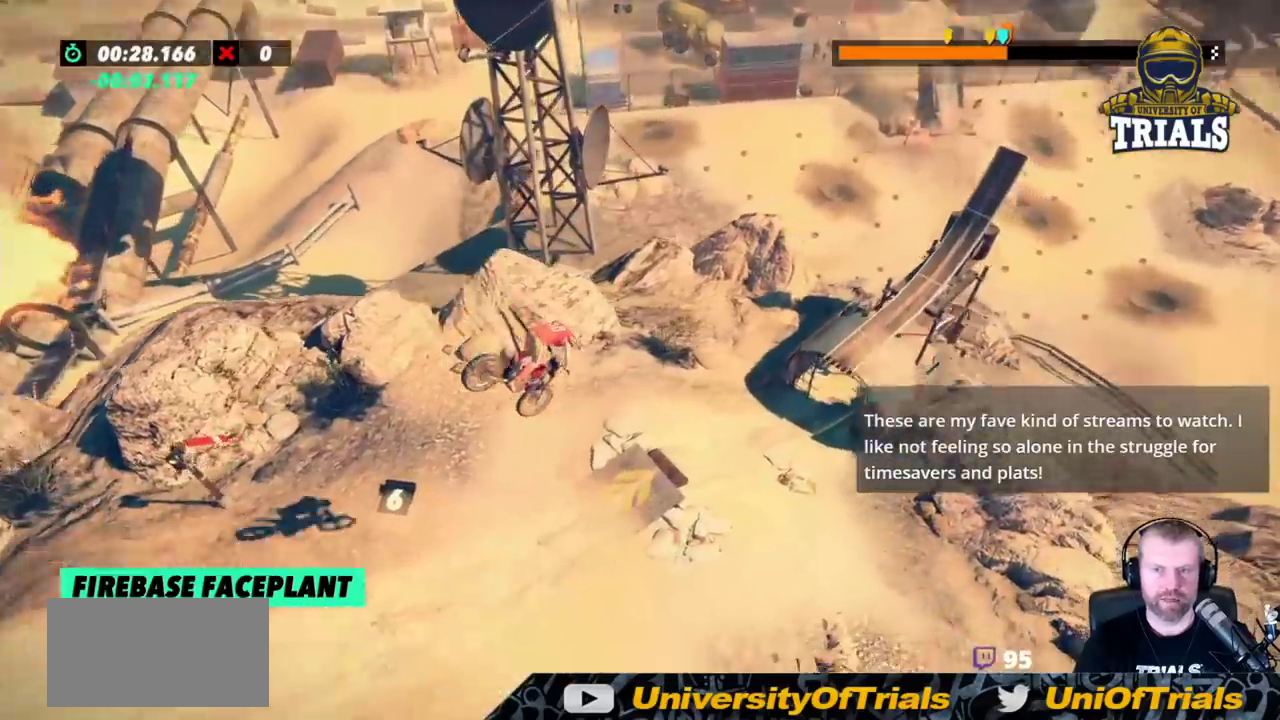
{"buttons": ["R2"], "left_stick": "left", "events": [[117, "left_stick", "left"]]}
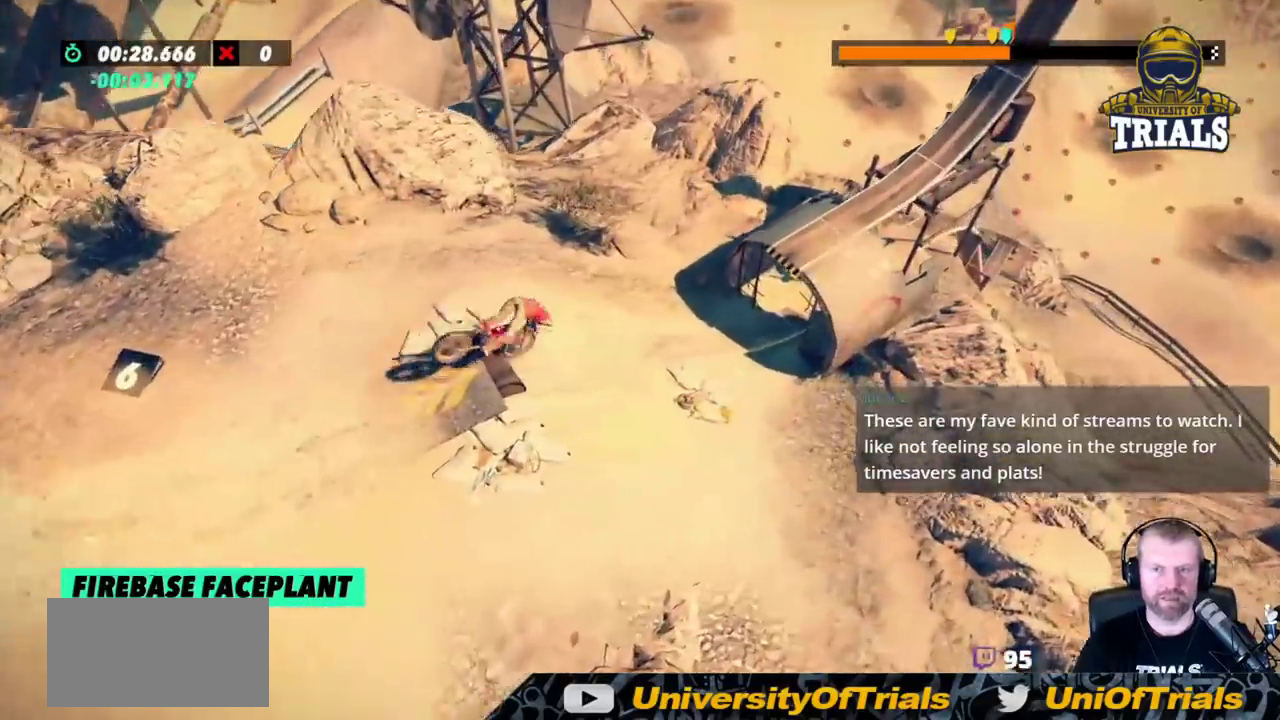
{"buttons": ["R2"], "left_stick": "right", "events": [[283, "left_stick", "center"], [350, "left_stick", "right"]]}
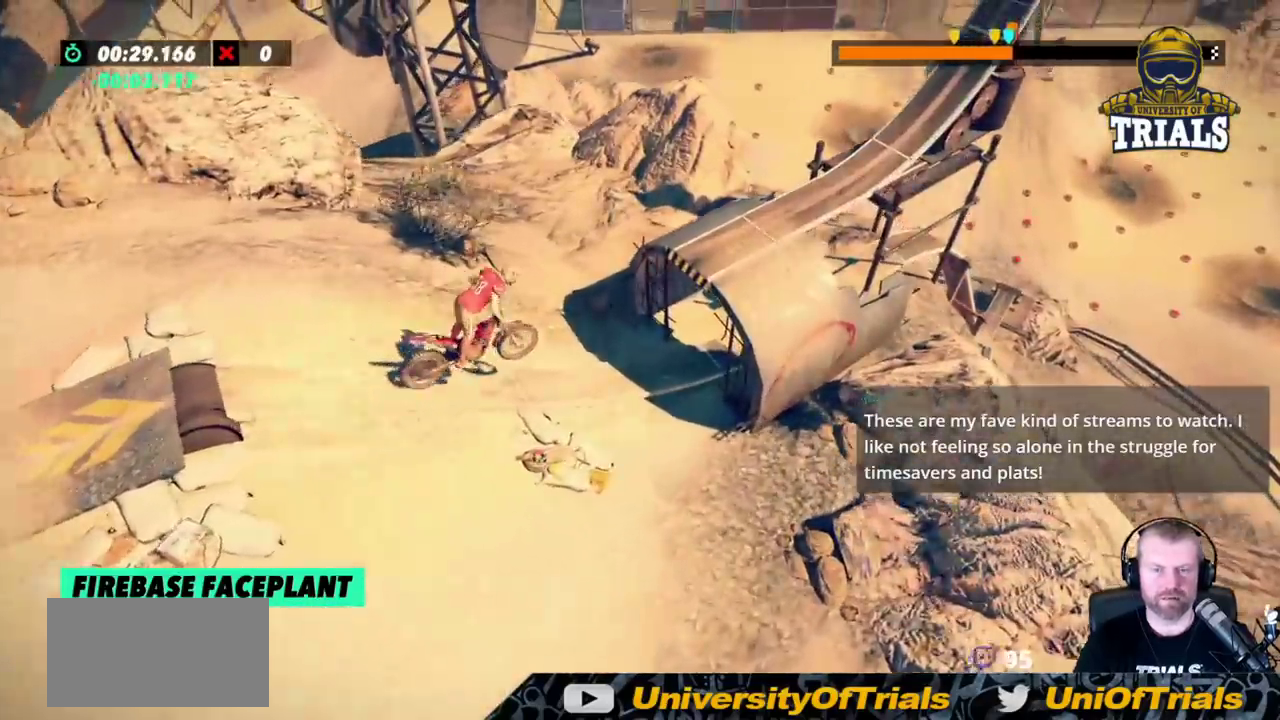
{"buttons": ["R2"], "left_stick": "center", "events": [[33, "left_stick", "center"]]}
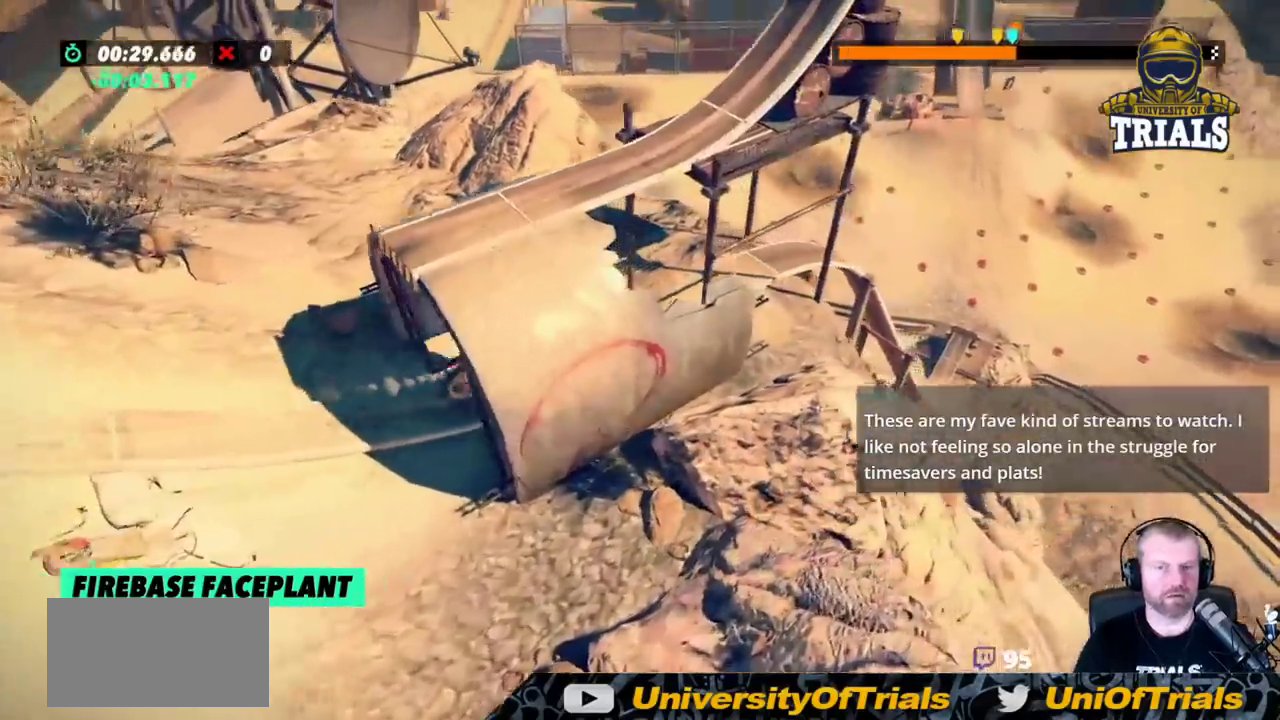
{"buttons": ["R2"], "left_stick": "right", "events": [[50, "left_stick", "left"], [317, "left_stick", "right"]]}
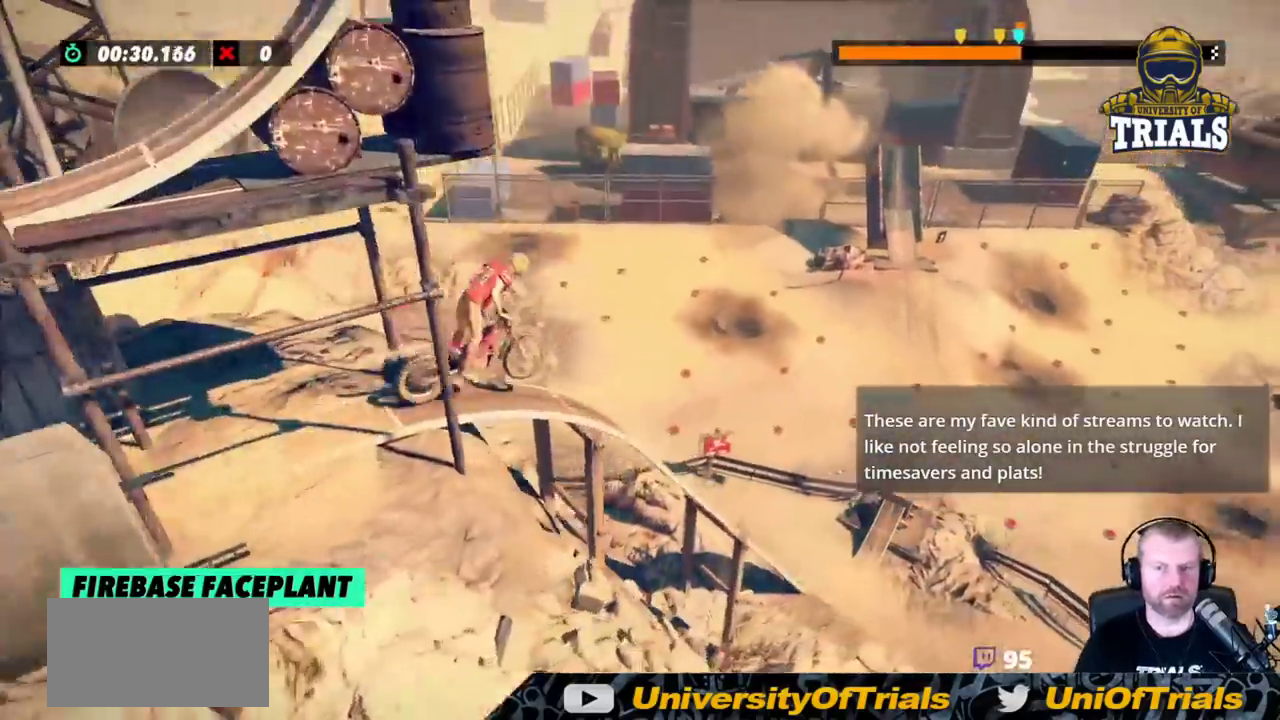
{"buttons": ["R2"], "left_stick": "left", "events": [[83, "left_stick", "left"]]}
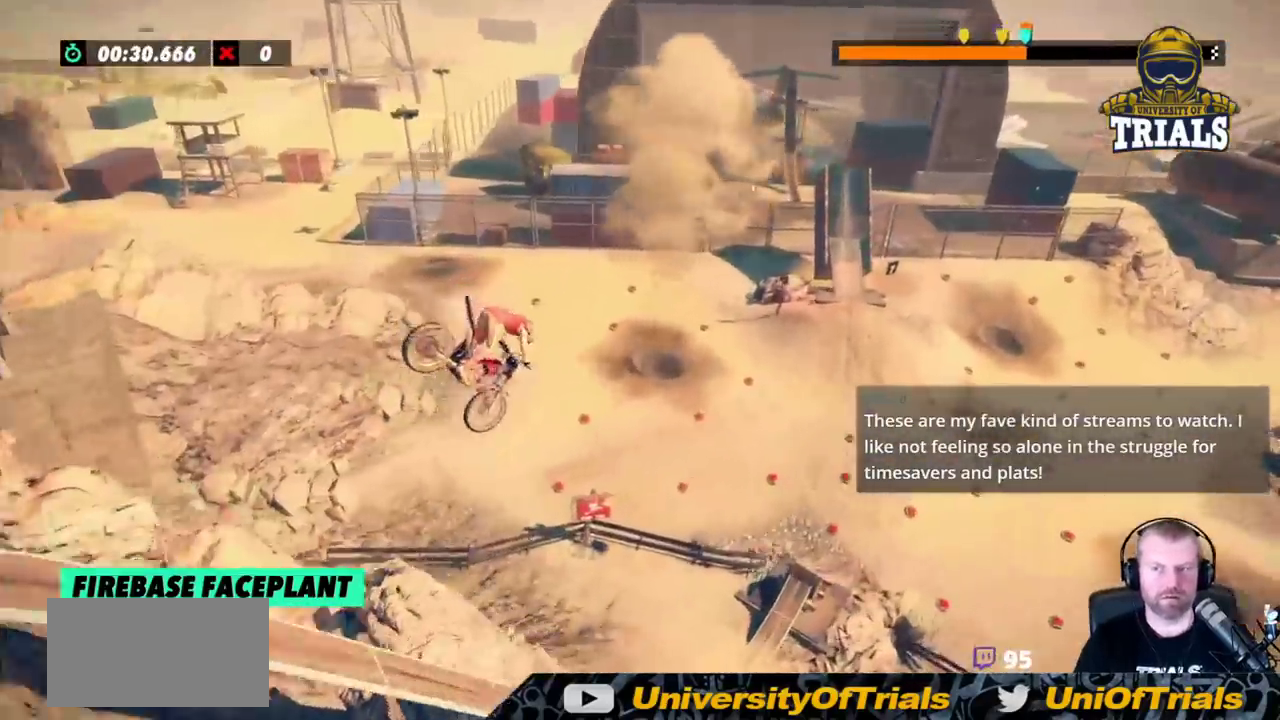
{"buttons": [], "left_stick": "center", "events": [[50, "R2", "up"], [133, "left_stick", "center"]]}
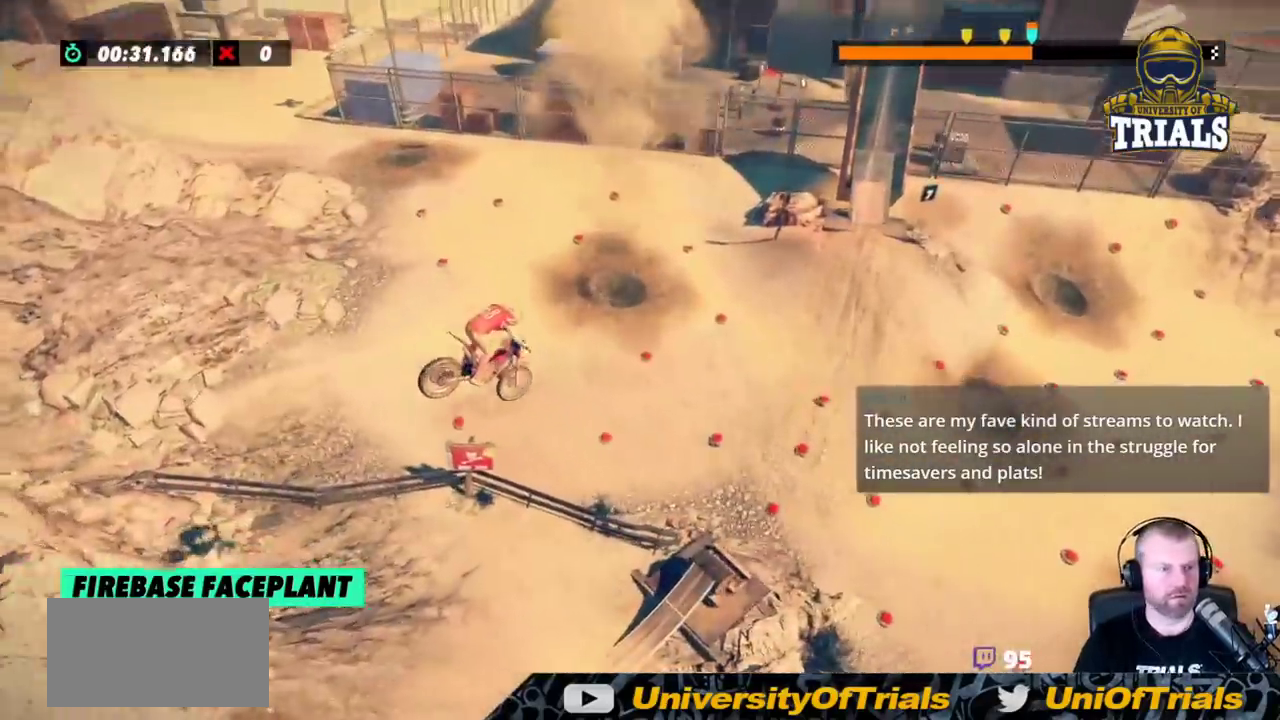
{"buttons": [], "left_stick": "center", "events": []}
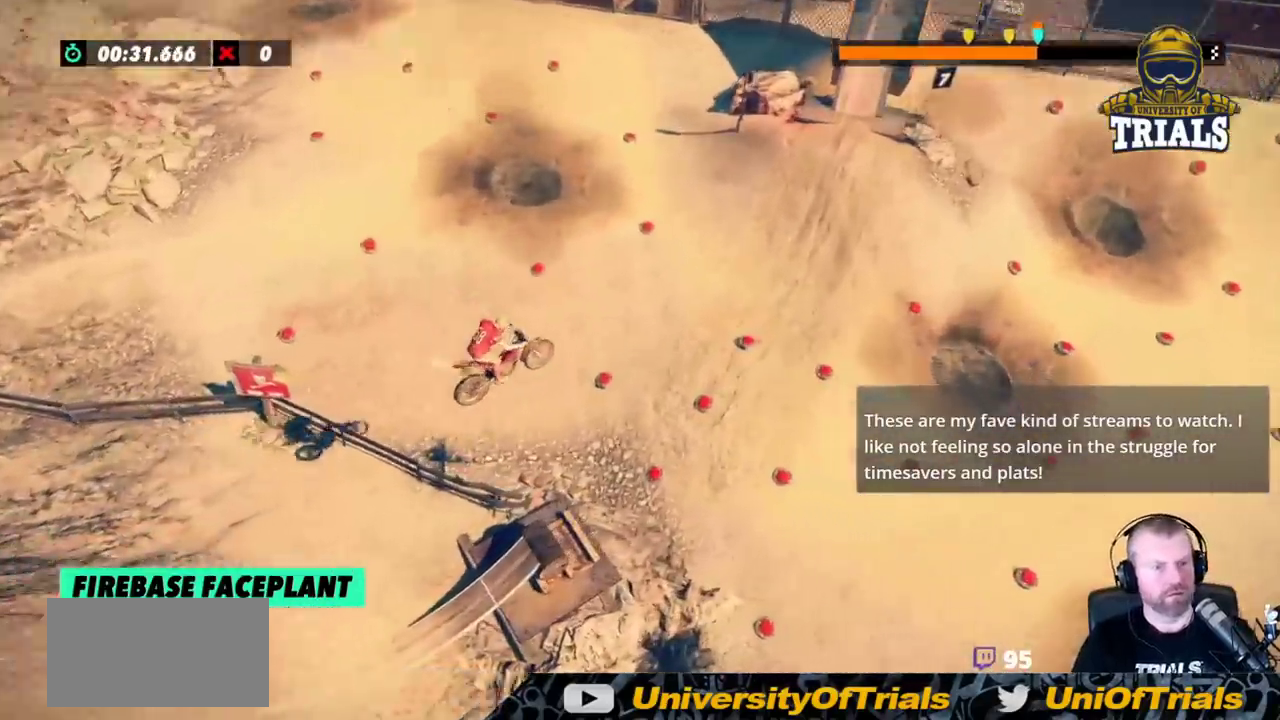
{"buttons": [], "left_stick": "center", "events": []}
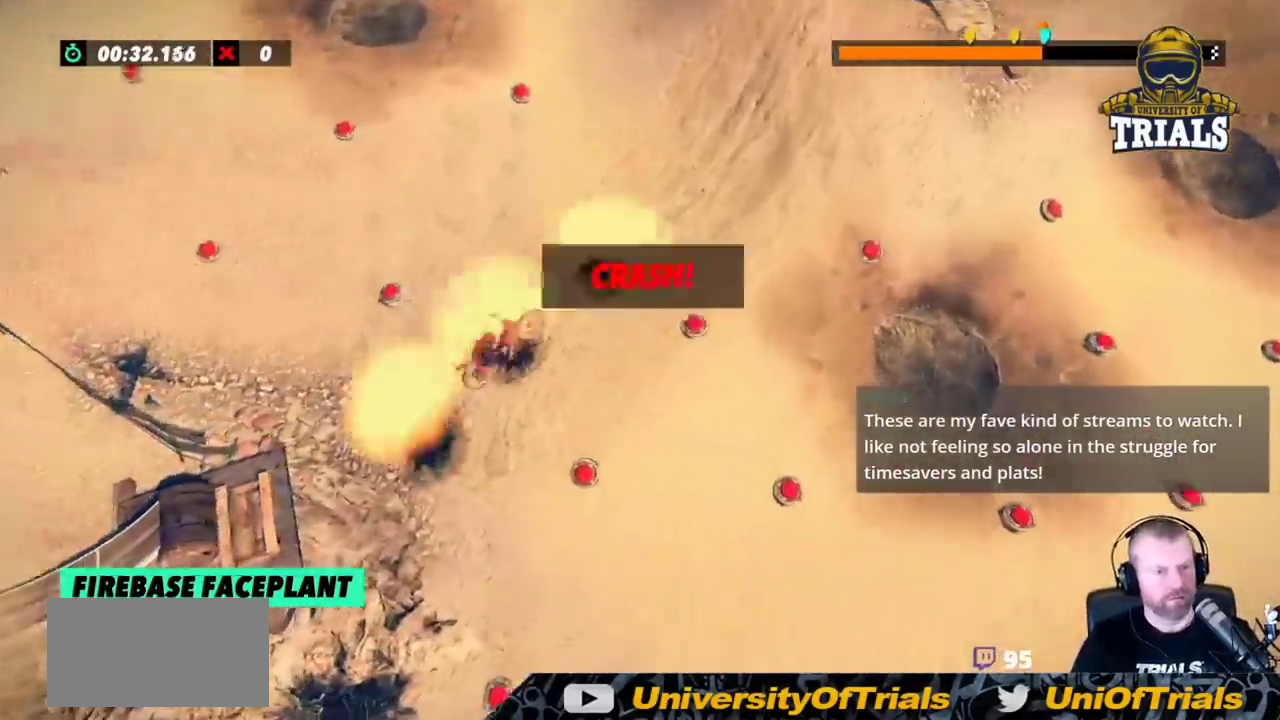
{"buttons": [], "left_stick": "center", "events": []}
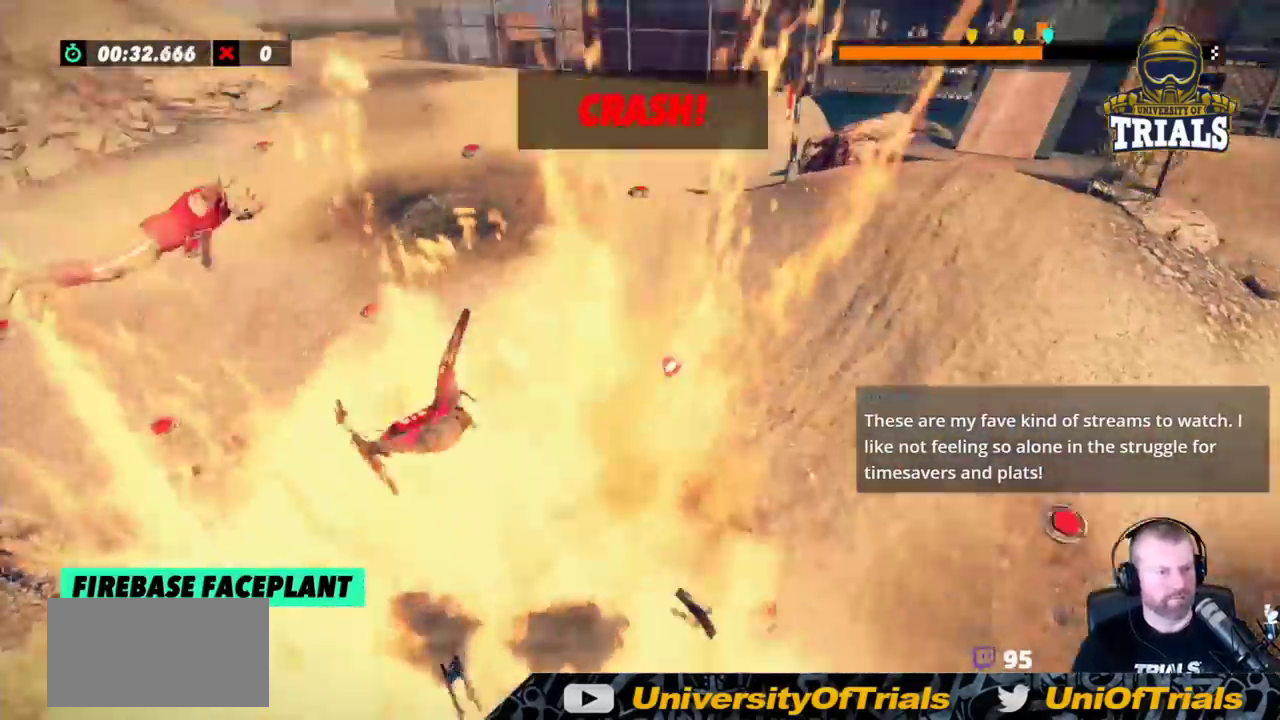
{"buttons": [], "left_stick": "center", "events": []}
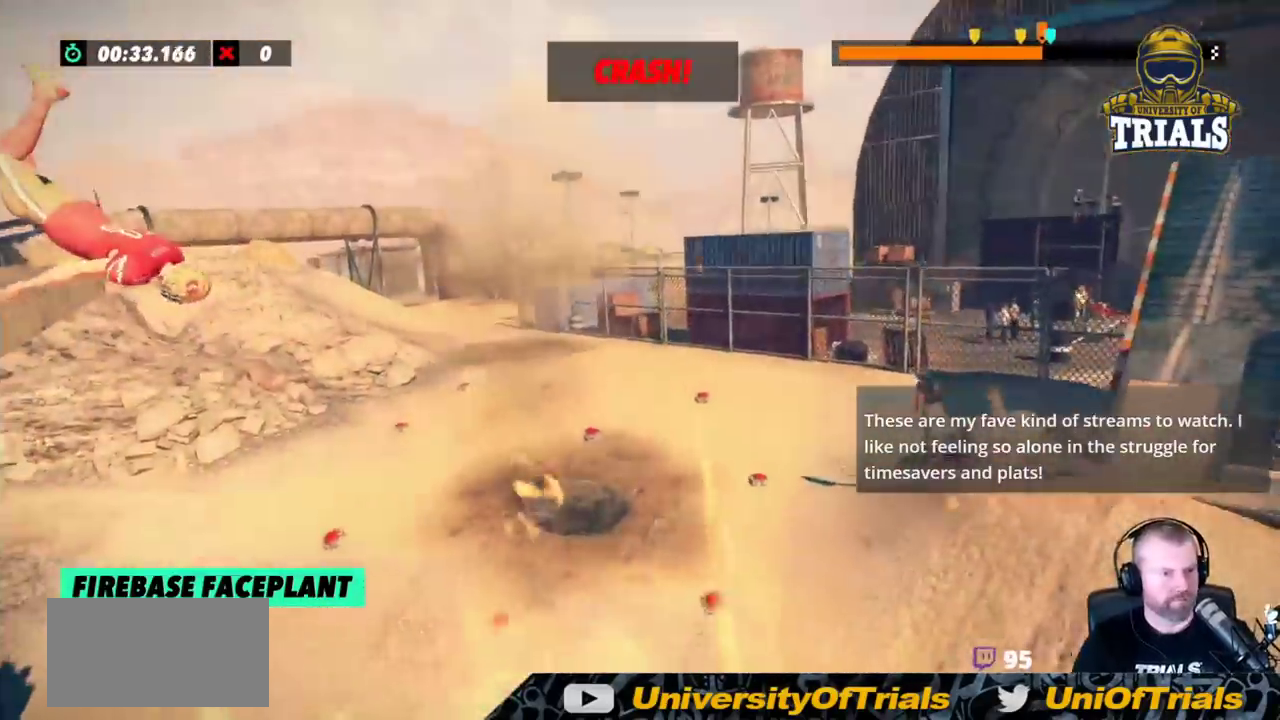
{"buttons": [], "left_stick": "center", "events": []}
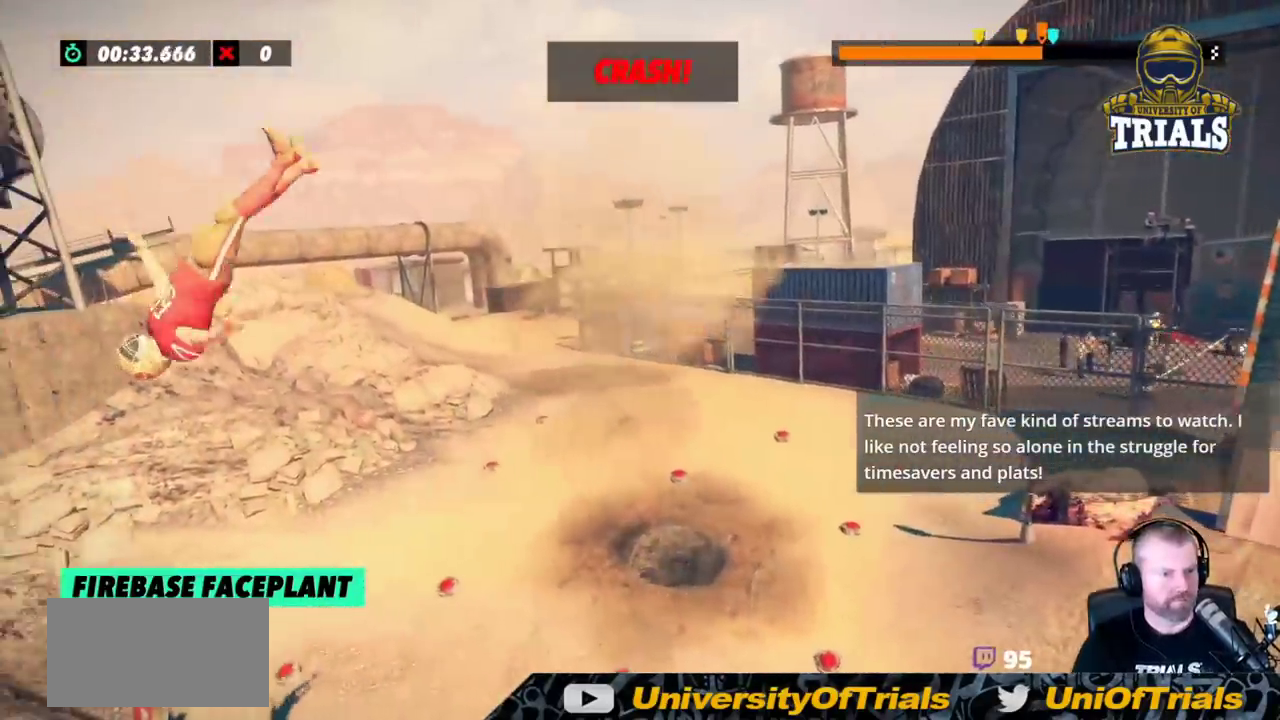
{"buttons": [], "left_stick": "center", "events": []}
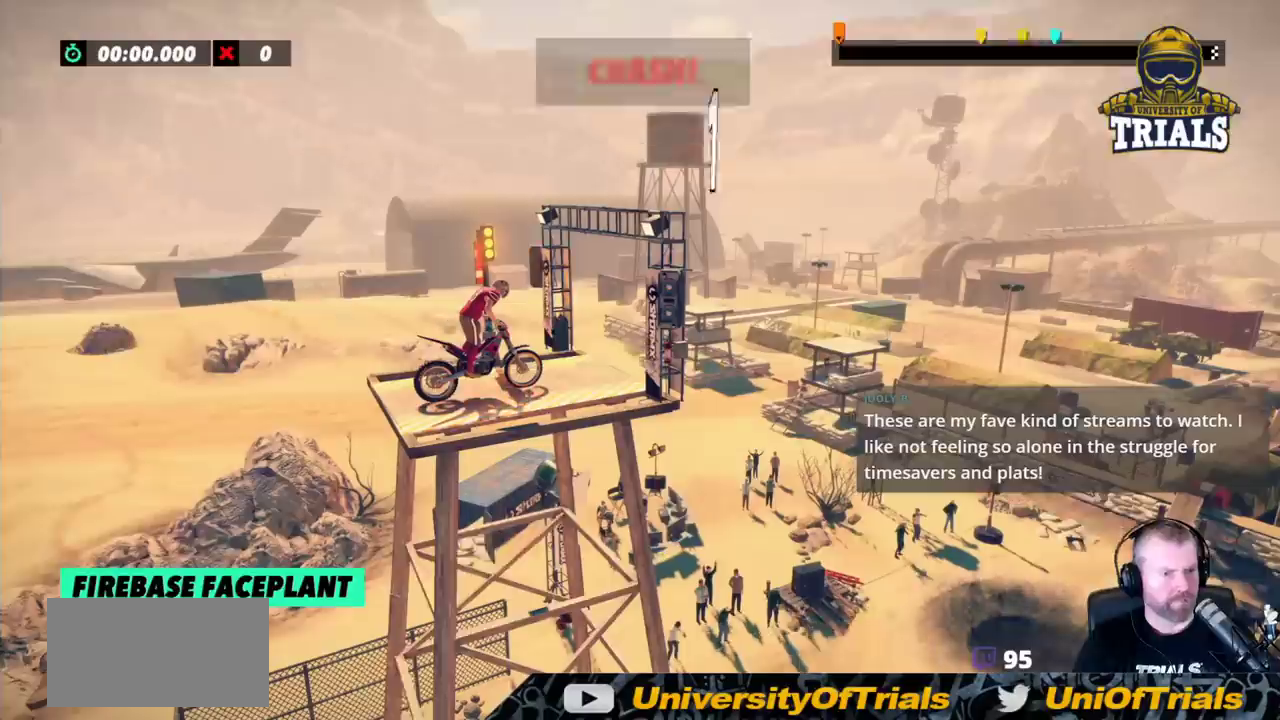
{"buttons": [], "left_stick": "center", "events": []}
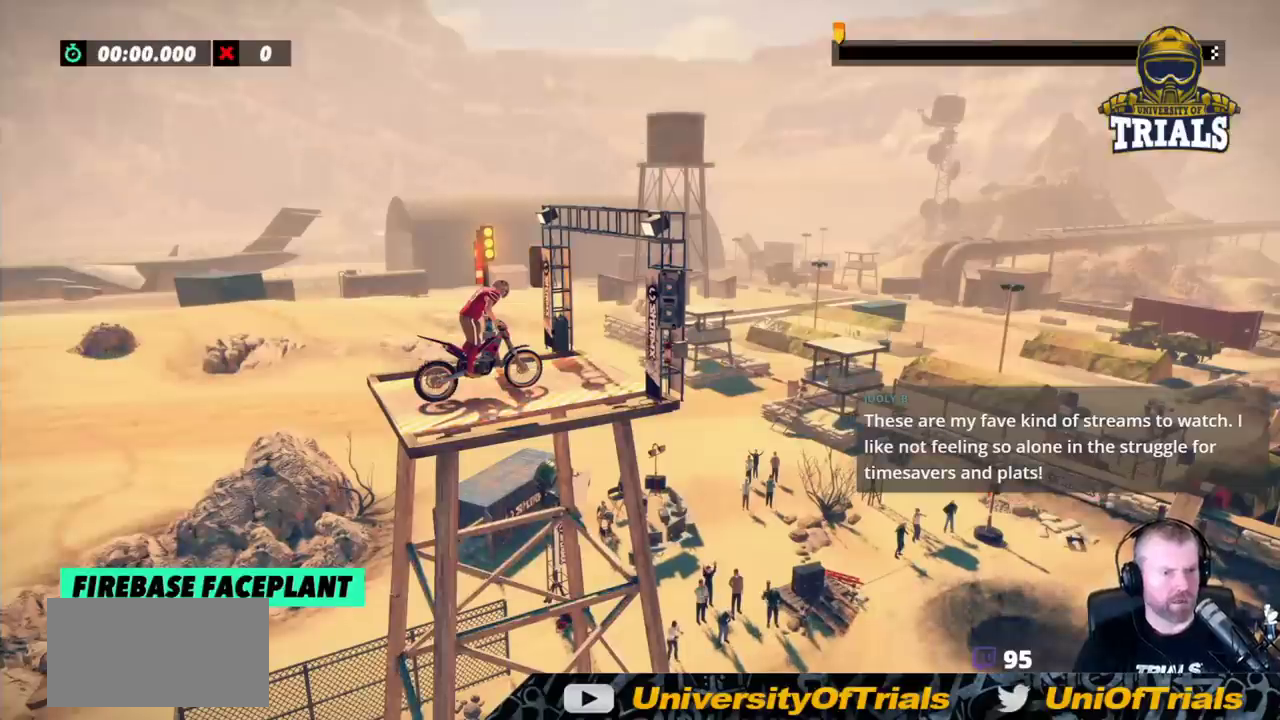
{"buttons": ["R2"], "left_stick": "right", "events": [[500, "R2", "down"], [500, "left_stick", "right"]]}
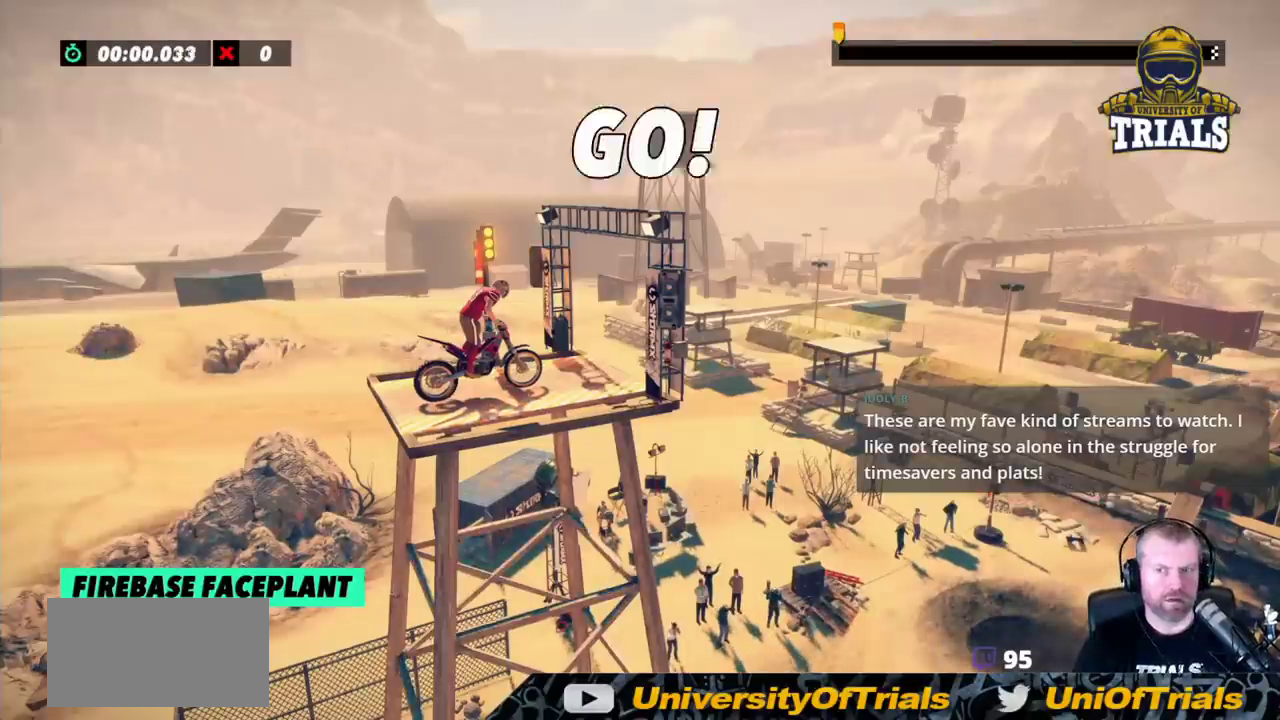
{"buttons": [], "left_stick": "center", "events": [[250, "R2", "up"], [417, "left_stick", "center"]]}
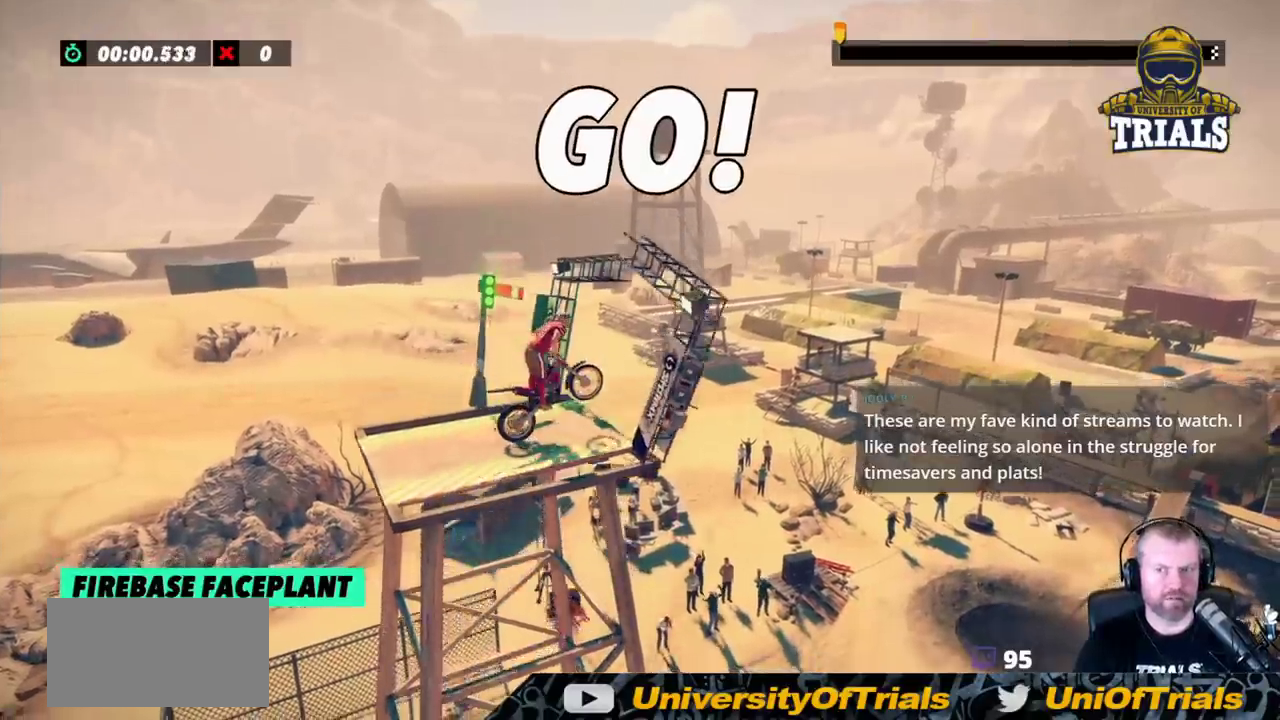
{"buttons": [], "left_stick": "center", "events": [[167, "left_stick", "right"], [283, "left_stick", "center"]]}
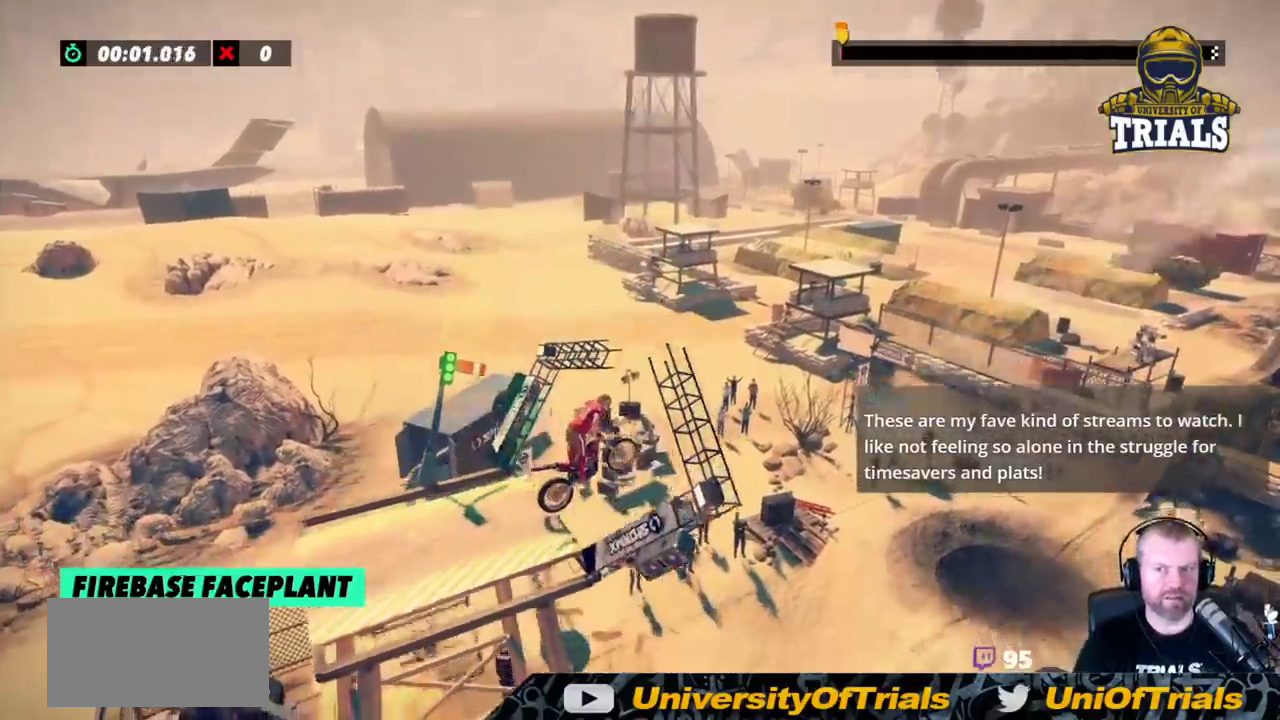
{"buttons": [], "left_stick": "left", "events": [[483, "left_stick", "left"]]}
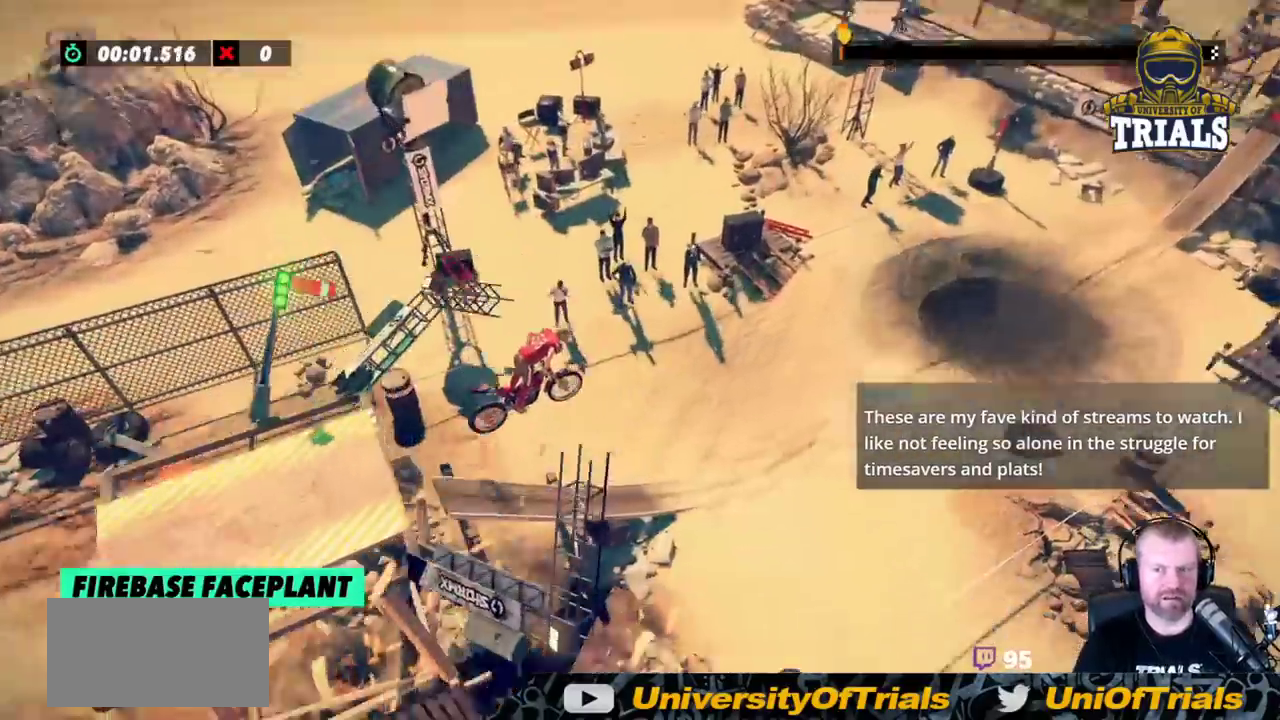
{"buttons": ["R2"], "left_stick": "left", "events": [[50, "R2", "down"], [150, "left_stick", "center"], [217, "left_stick", "left"]]}
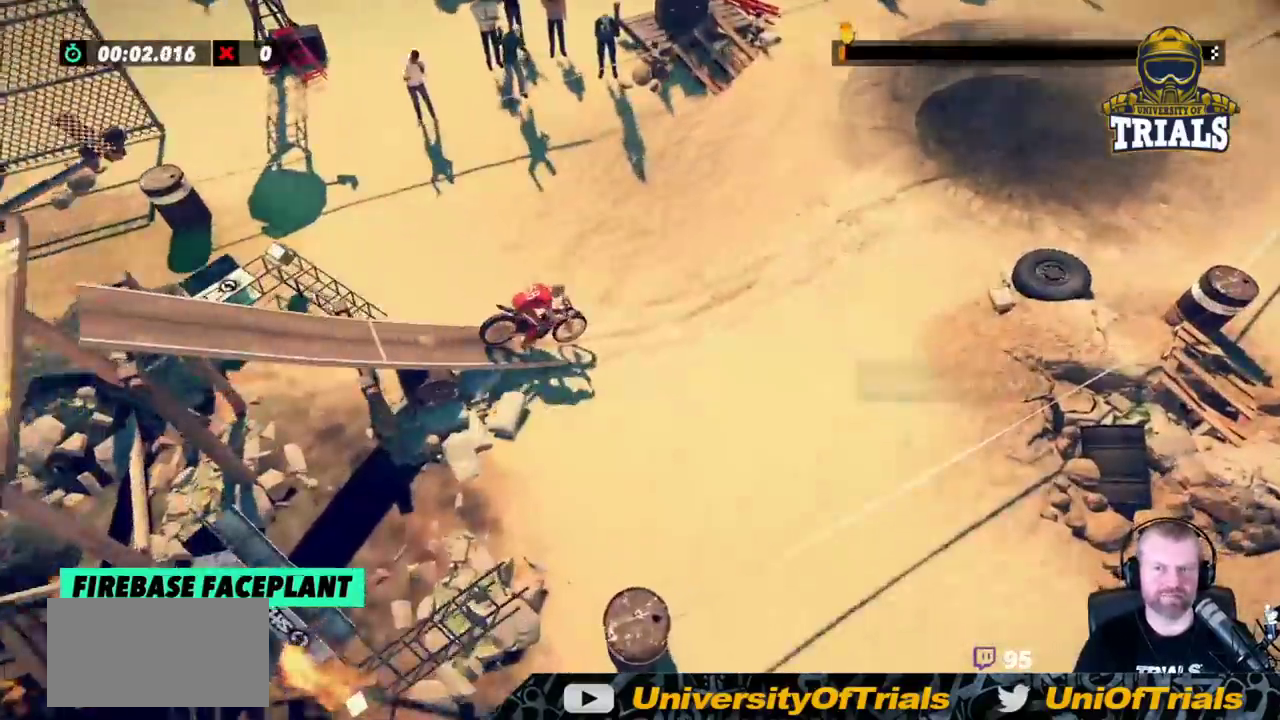
{"buttons": ["R2"], "left_stick": "center", "events": [[167, "left_stick", "right"], [383, "left_stick", "center"]]}
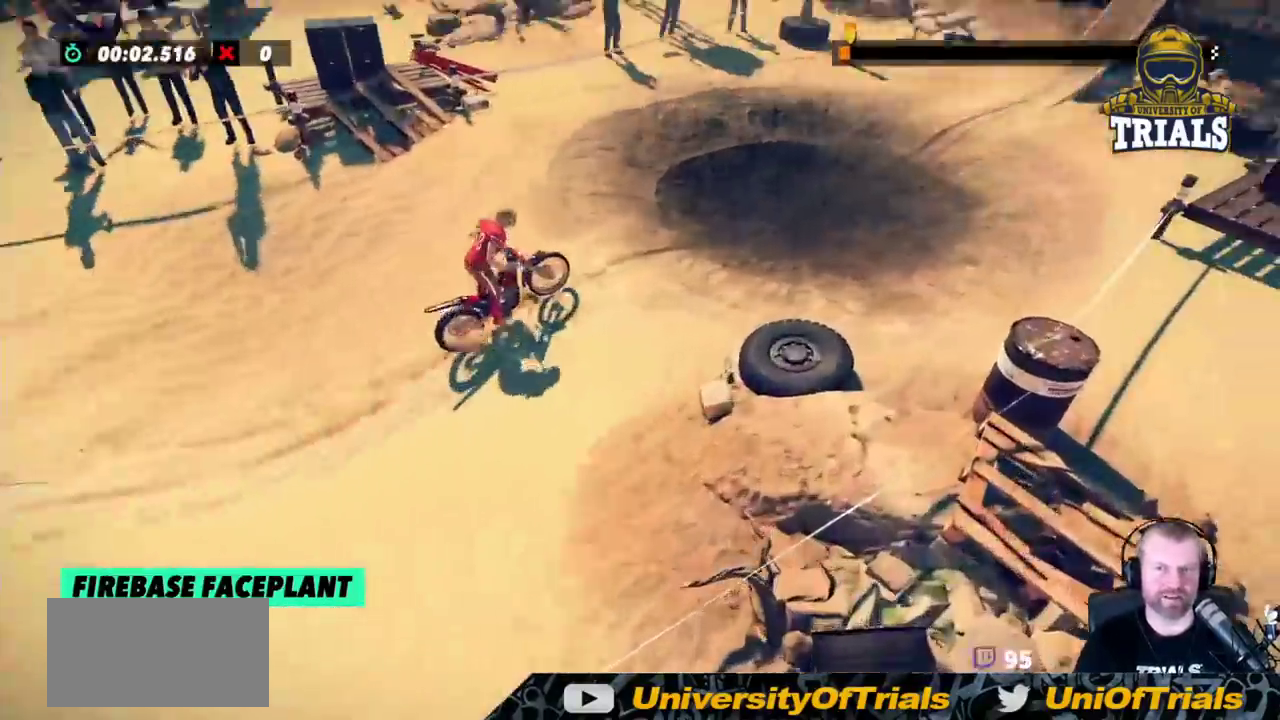
{"buttons": [], "left_stick": "left", "events": [[233, "left_stick", "left"], [367, "R2", "up"]]}
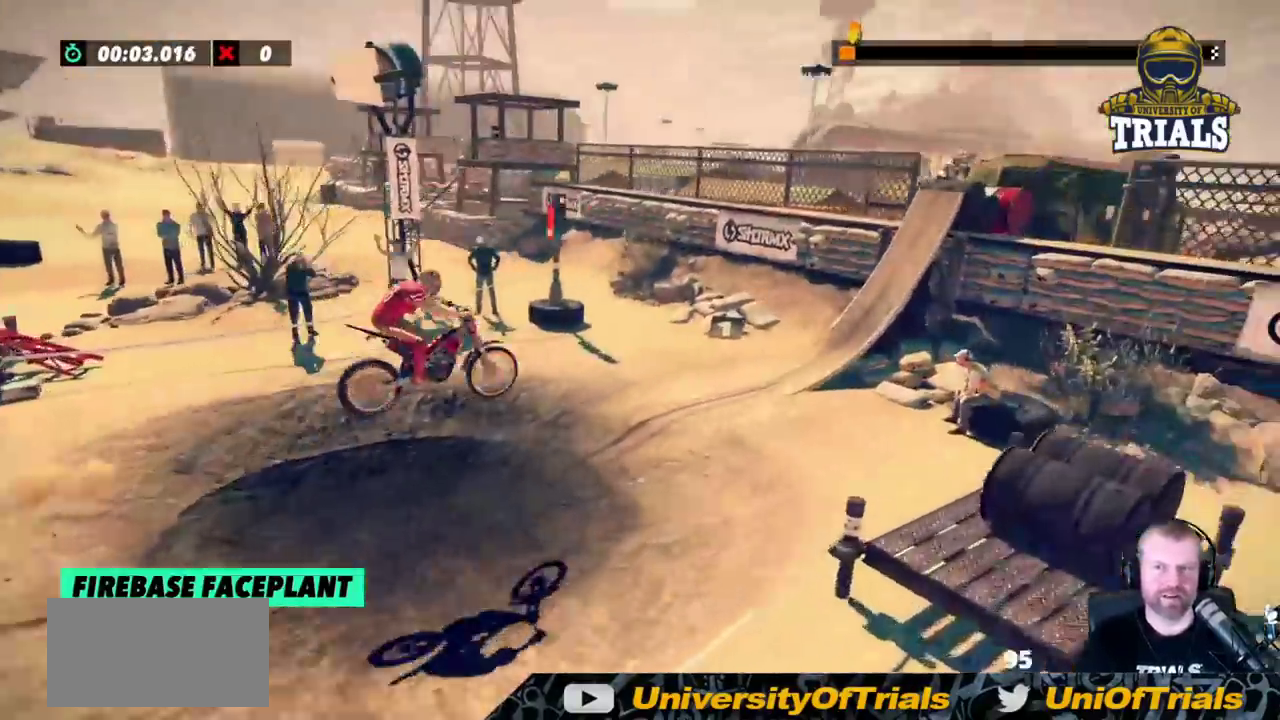
{"buttons": ["R2"], "left_stick": "right", "events": [[83, "left_stick", "center"], [400, "R2", "down"], [483, "left_stick", "right"]]}
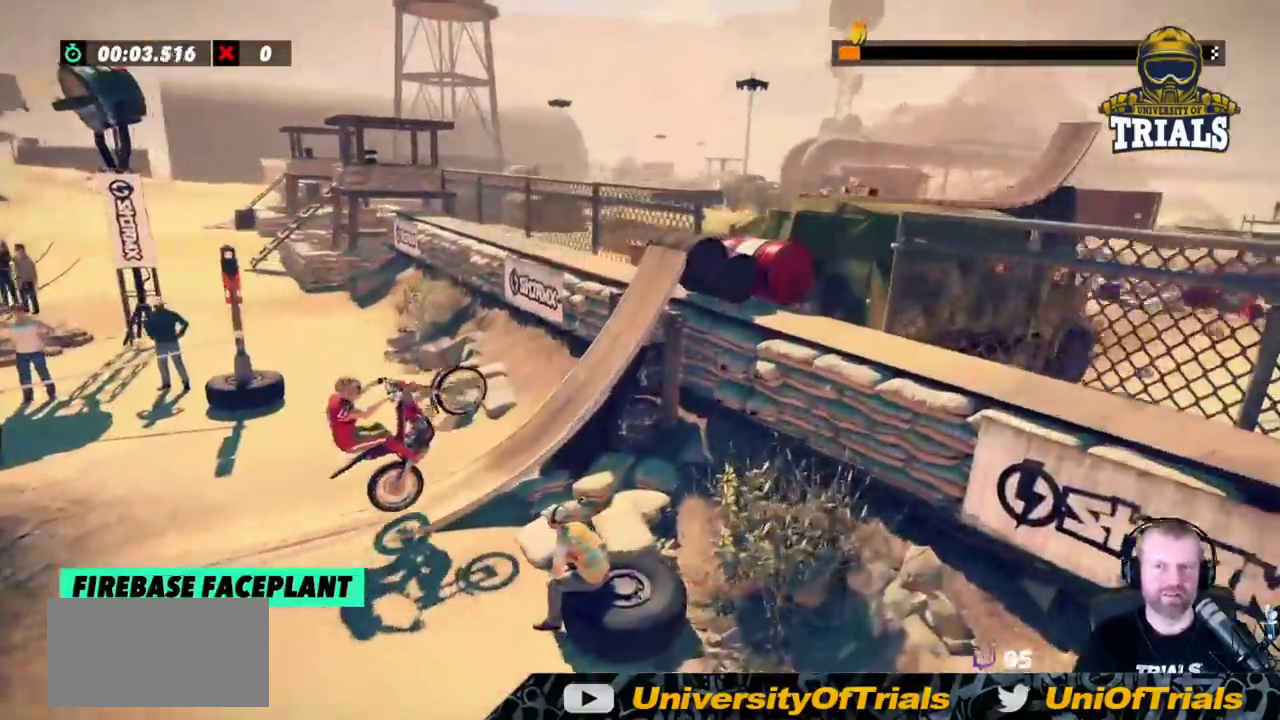
{"buttons": [], "left_stick": "right", "events": [[450, "R2", "up"]]}
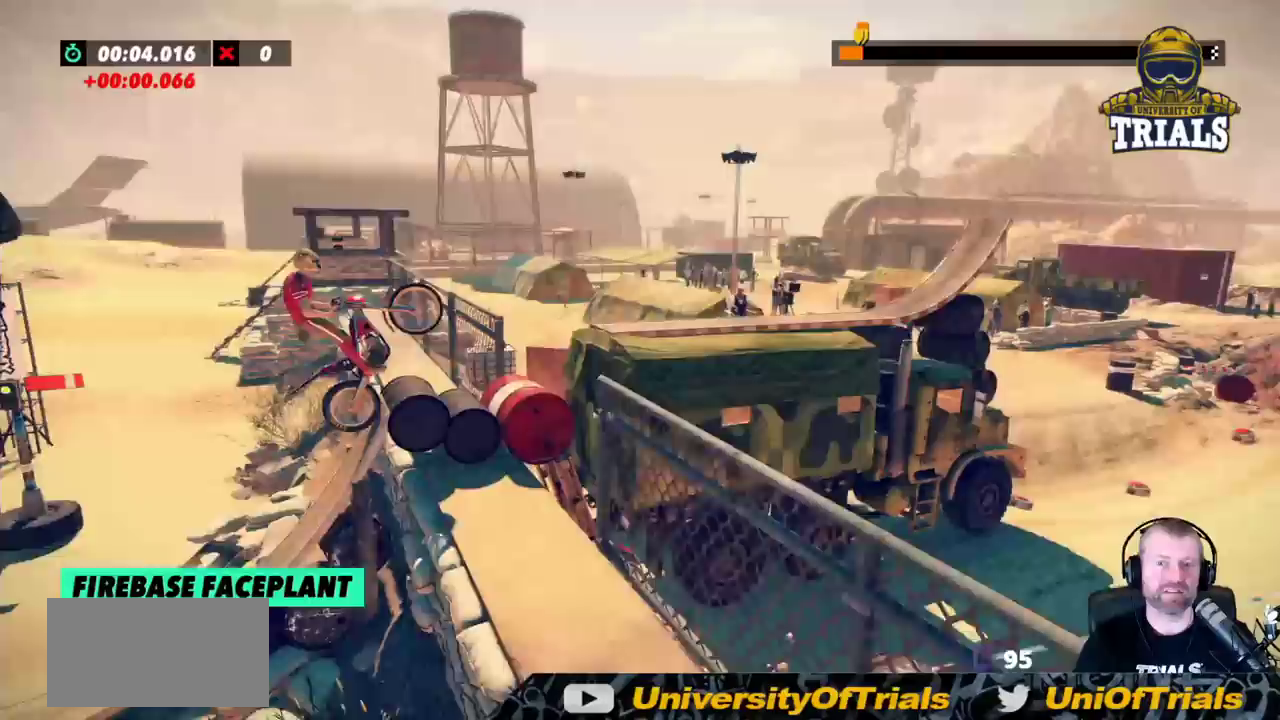
{"buttons": [], "left_stick": "center", "events": [[267, "L2", "down"], [317, "left_stick", "left"], [483, "L2", "up"], [500, "left_stick", "center"]]}
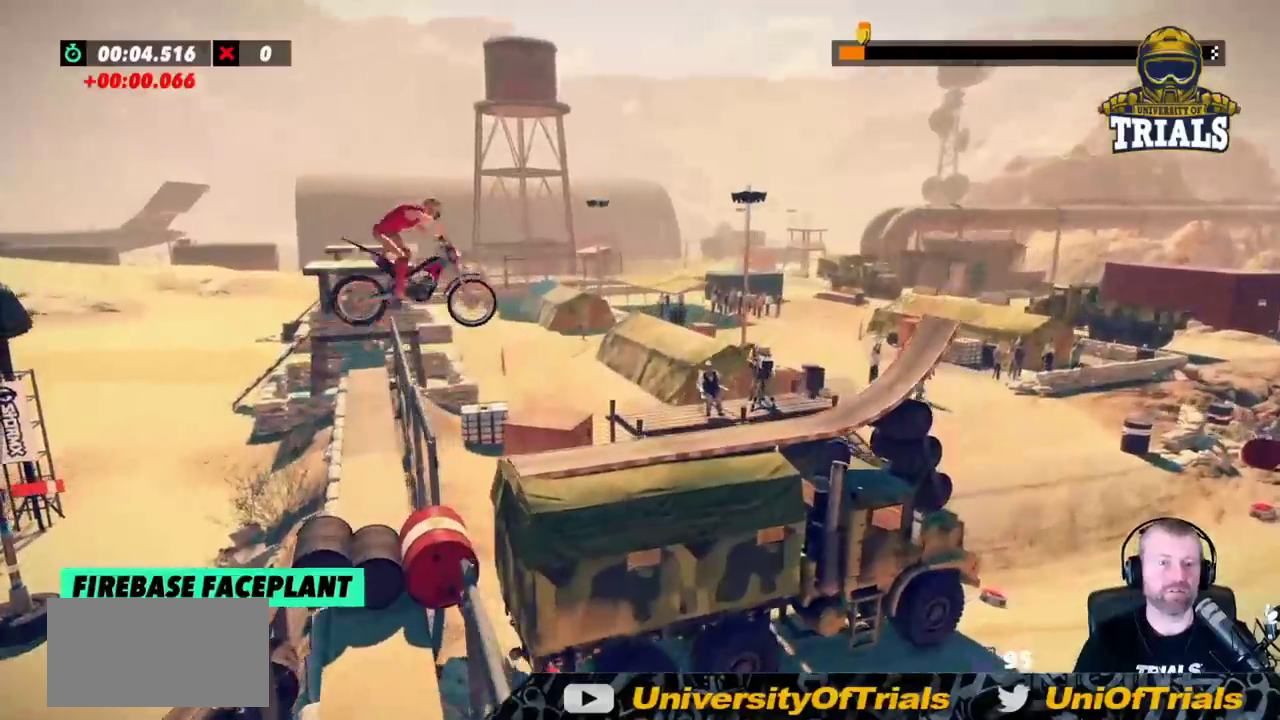
{"buttons": [], "left_stick": "center", "events": []}
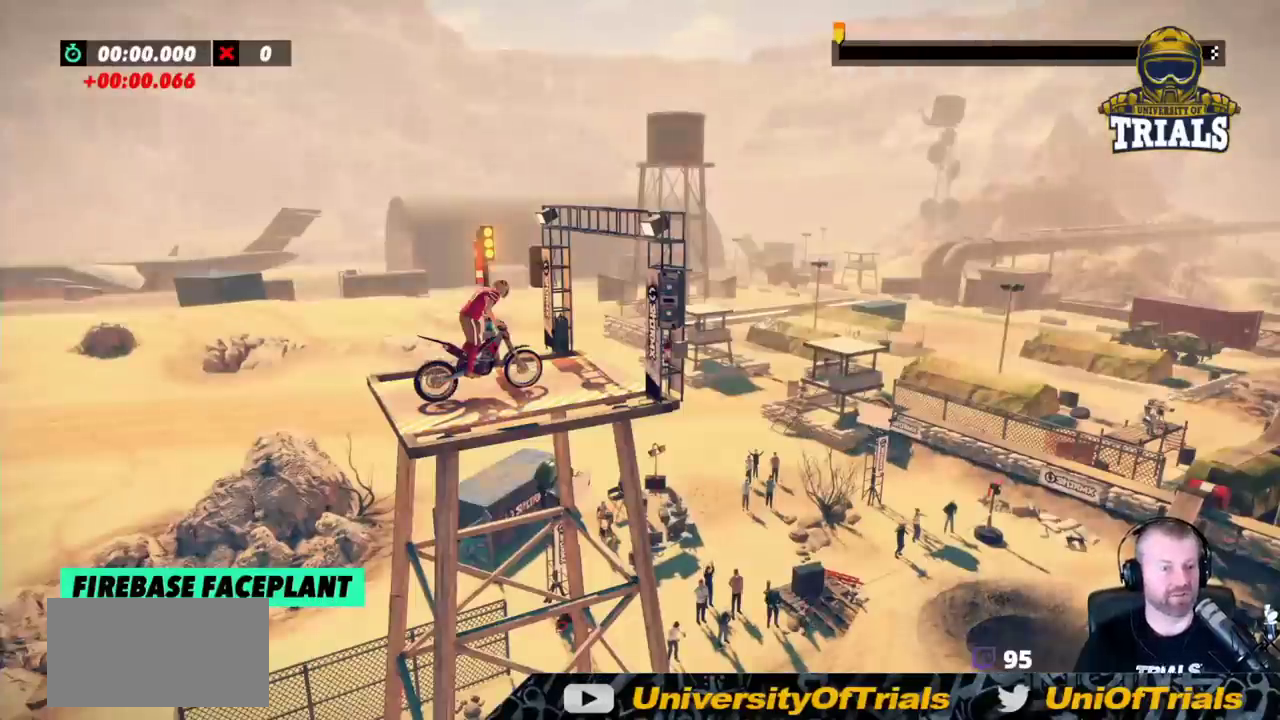
{"buttons": [], "left_stick": "center", "events": []}
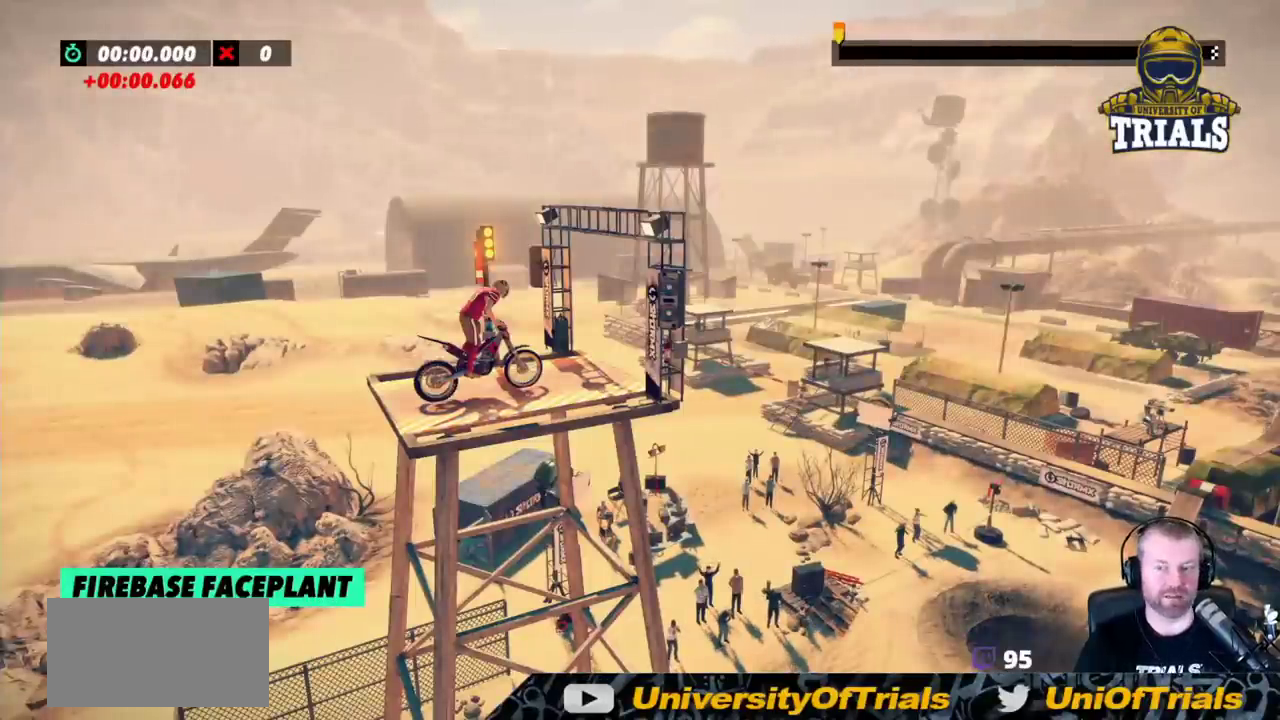
{"buttons": ["R2"], "left_stick": "right", "events": [[217, "R2", "down"], [217, "left_stick", "right"]]}
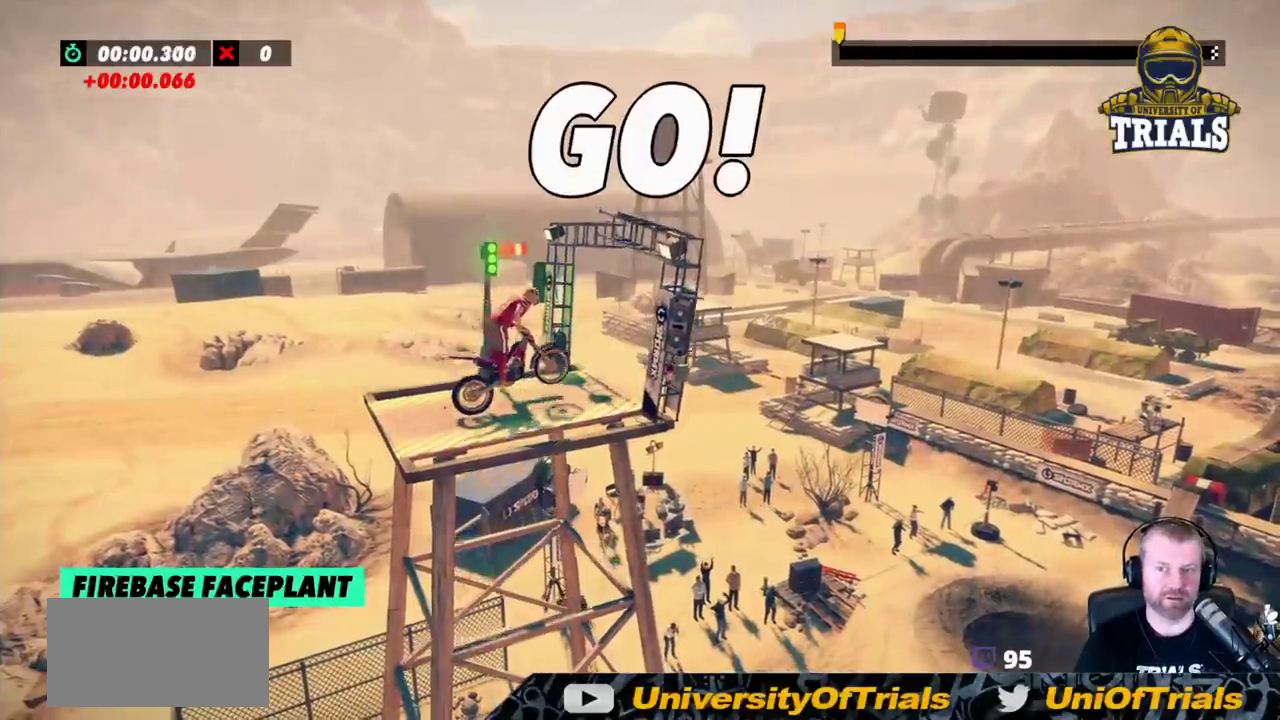
{"buttons": [], "left_stick": "right", "events": [[83, "R2", "up"], [250, "left_stick", "center"], [450, "left_stick", "right"]]}
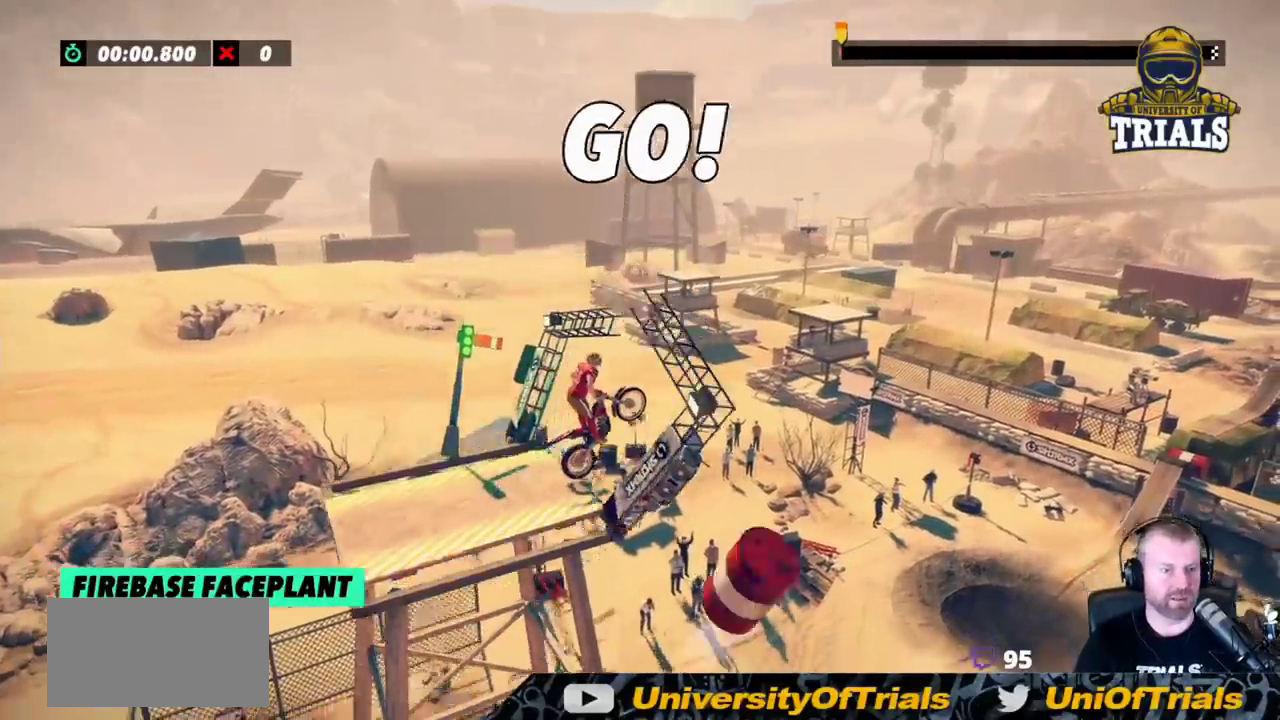
{"buttons": [], "left_stick": "center", "events": [[117, "left_stick", "center"], [350, "left_stick", "right"], [467, "left_stick", "center"]]}
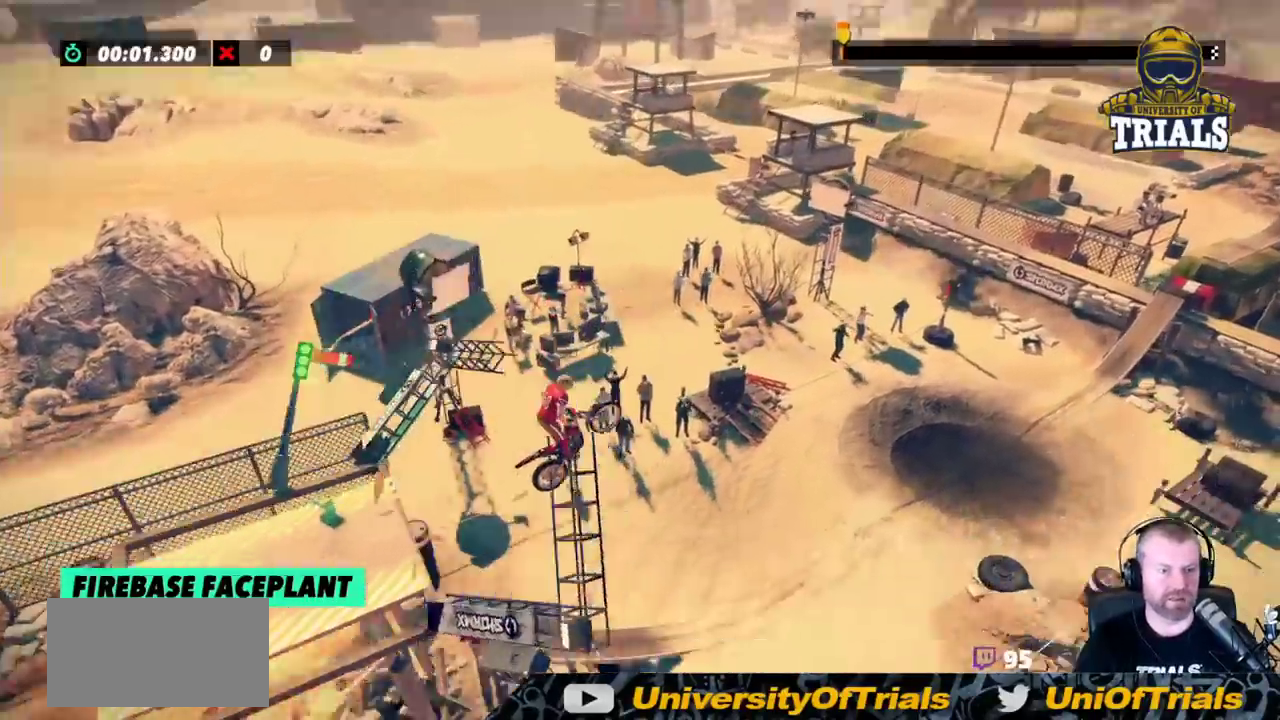
{"buttons": [], "left_stick": "left", "events": [[383, "left_stick", "left"]]}
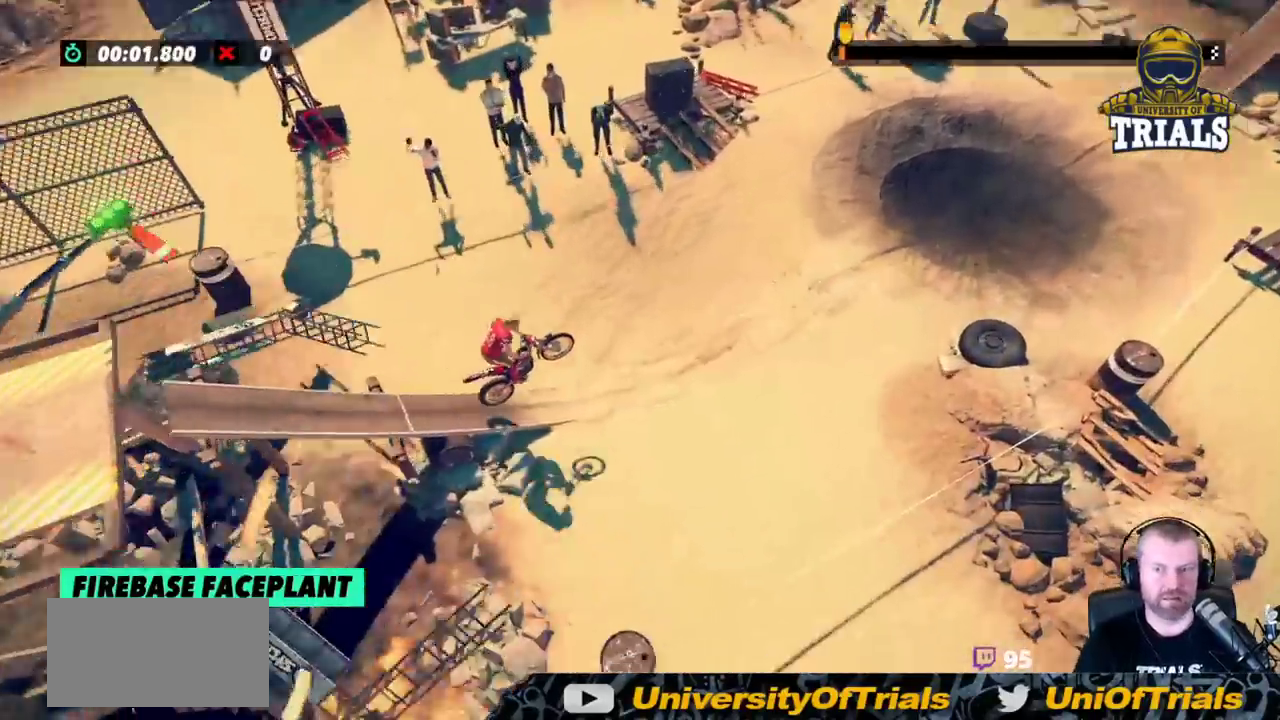
{"buttons": ["R2"], "left_stick": "right", "events": [[33, "left_stick", "center"], [133, "R2", "down"], [367, "left_stick", "right"]]}